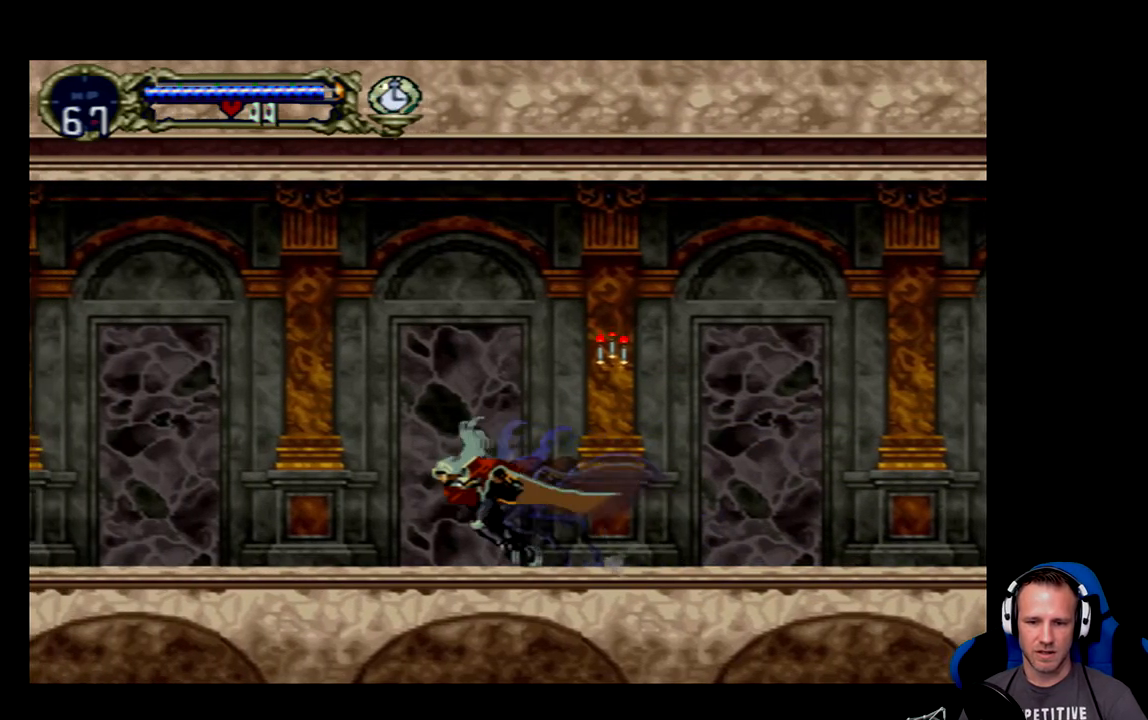
Gameplay with a controller (Xbox layout); each line is a JSON object with the inputs held at the frame after it. "events" lists button and stick changes between this image and that frame as [ms after this image, input, new state], when the widget could be followed in between. Not read: L3 R3 right_stick.
{"buttons": ["A"], "left_stick": "center", "events": [[217, "DPAD_LEFT", "up"], [383, "DPAD_RIGHT", "down"], [450, "A", "down"], [483, "DPAD_RIGHT", "up"]]}
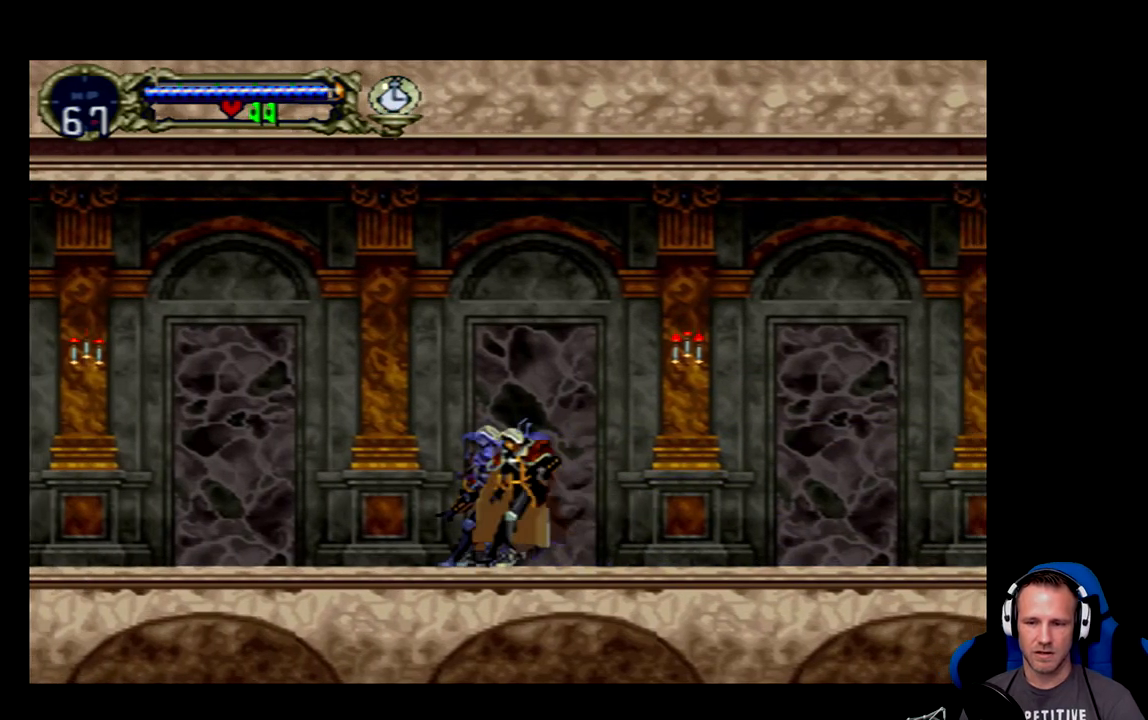
{"buttons": [], "left_stick": "center", "events": [[50, "A", "up"], [117, "X", "down"], [183, "X", "up"]]}
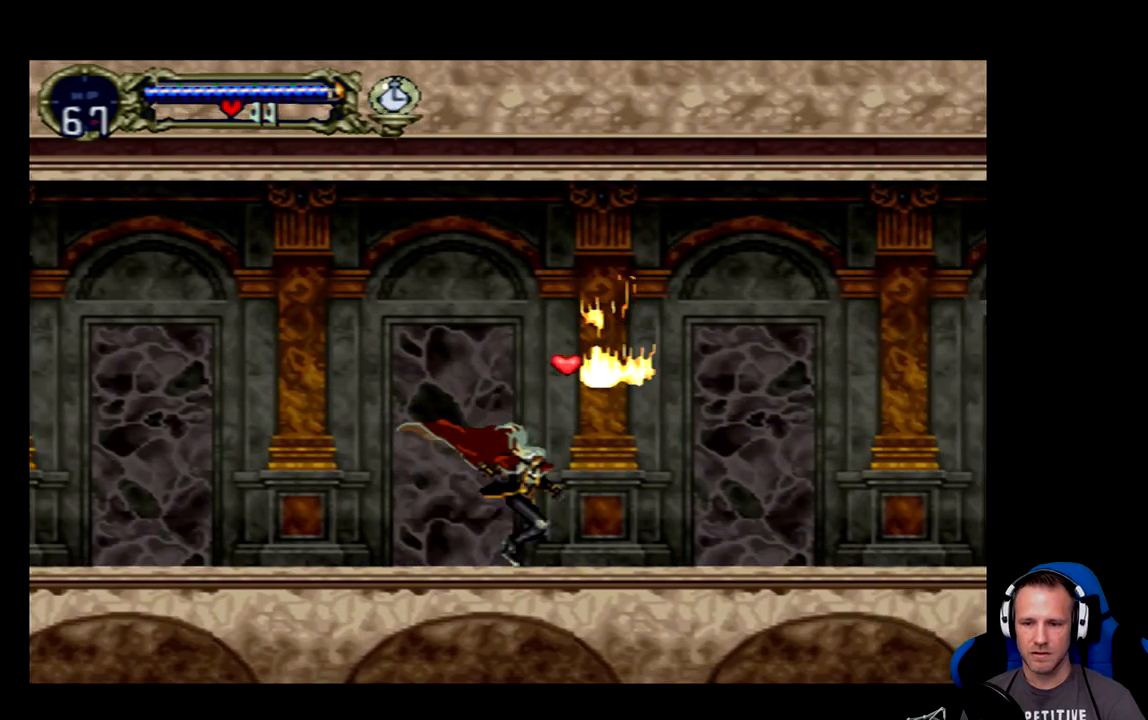
{"buttons": [], "left_stick": "center", "events": [[200, "A", "down"], [267, "DPAD_RIGHT", "down"], [400, "A", "up"], [400, "DPAD_RIGHT", "up"]]}
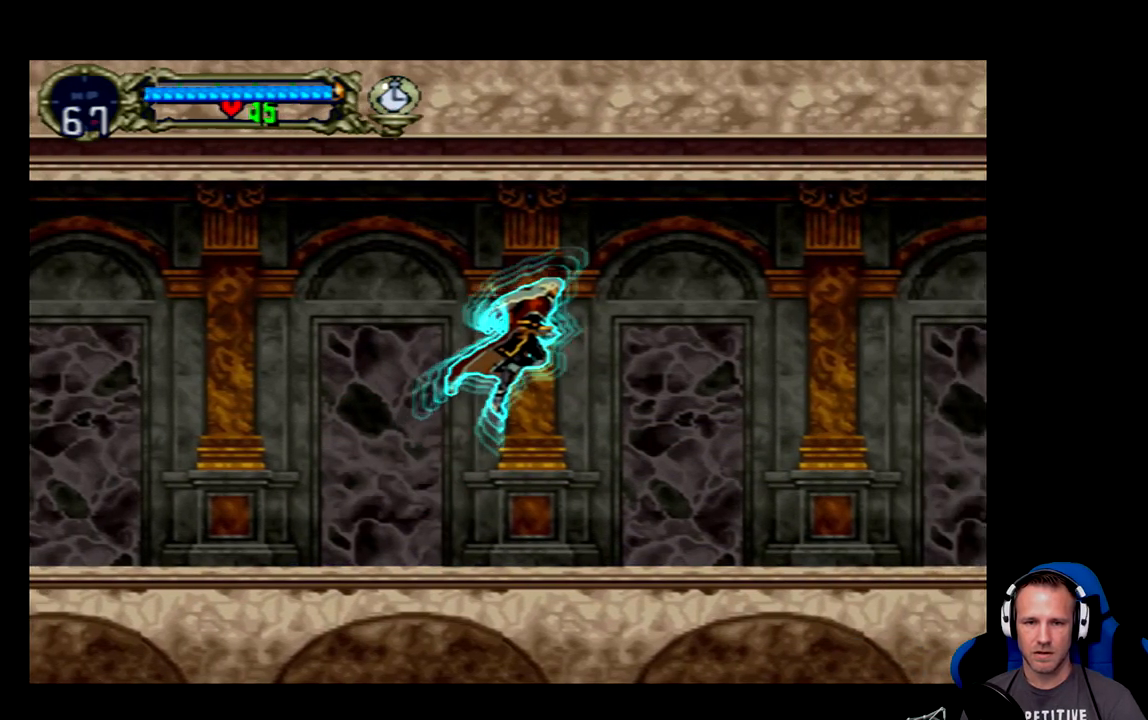
{"buttons": ["DPAD_LEFT"], "left_stick": "center", "events": [[67, "DPAD_LEFT", "down"]]}
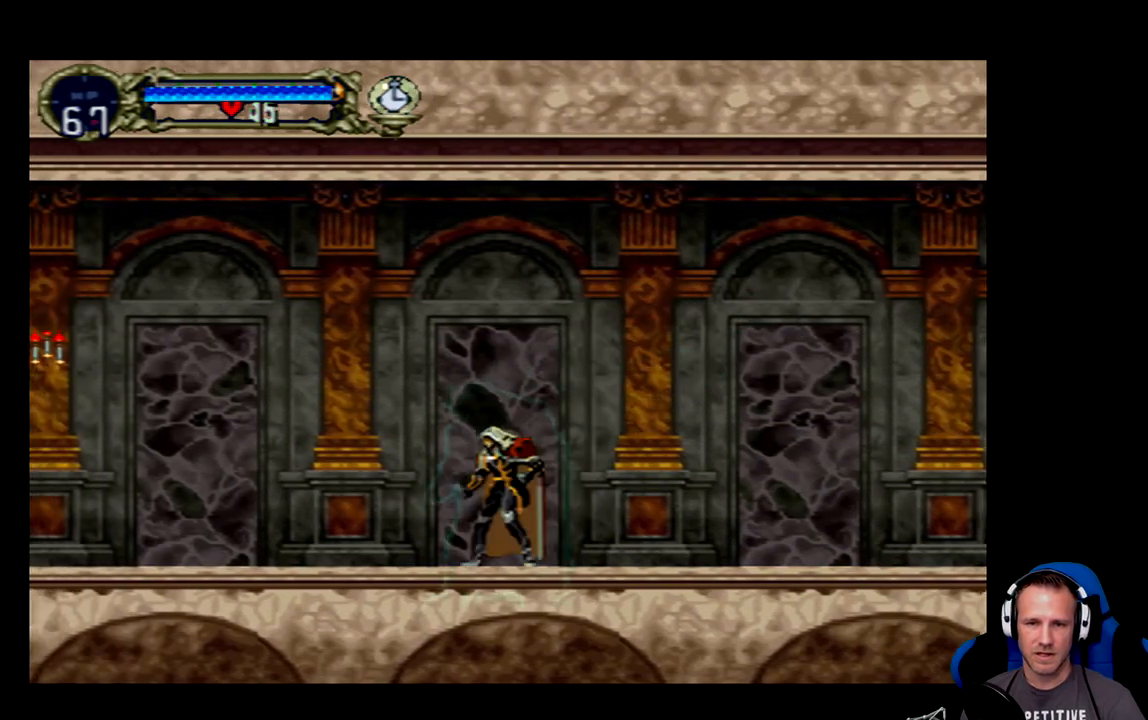
{"buttons": ["DPAD_LEFT"], "left_stick": "center", "events": []}
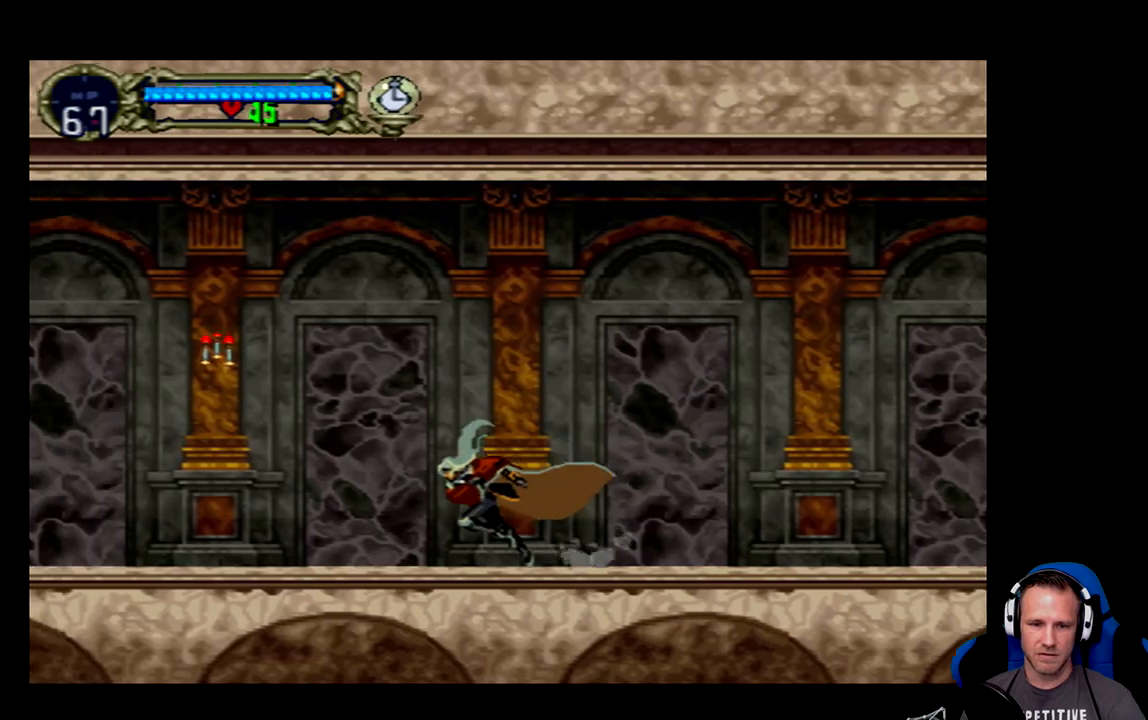
{"buttons": ["X", "DPAD_LEFT"], "left_stick": "center", "events": [[233, "A", "down"], [283, "A", "up"], [400, "X", "down"]]}
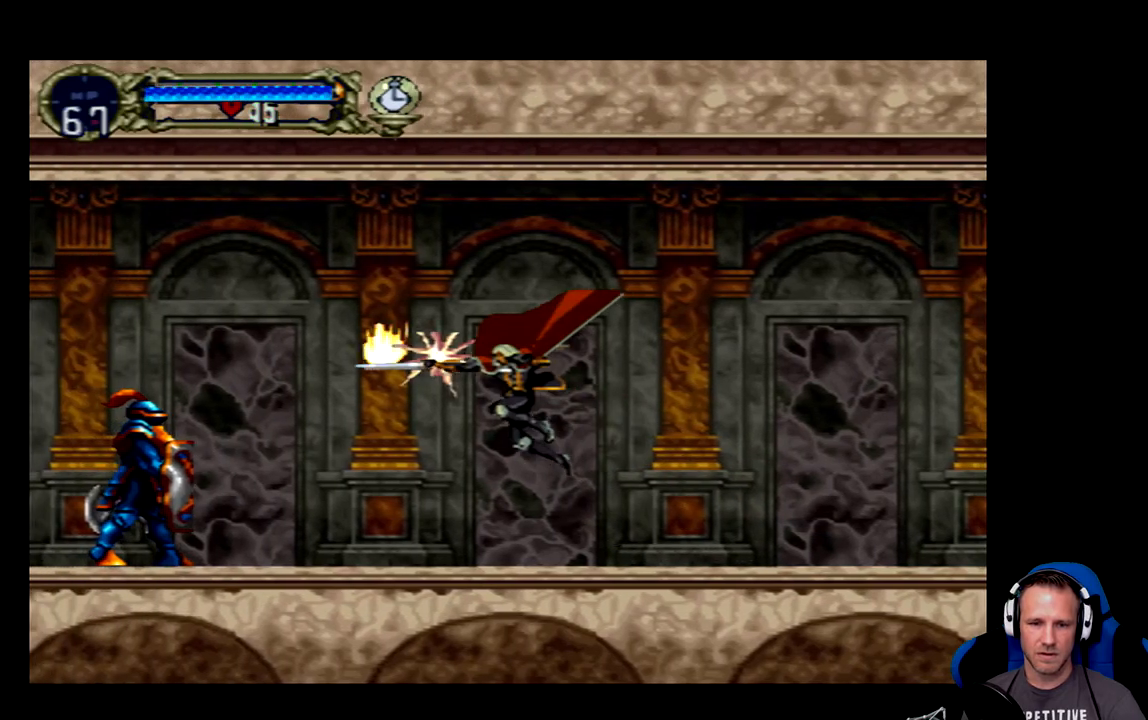
{"buttons": ["X", "DPAD_LEFT"], "left_stick": "center", "events": [[50, "DPAD_LEFT", "up"], [50, "X", "up"], [283, "DPAD_LEFT", "down"], [483, "X", "down"]]}
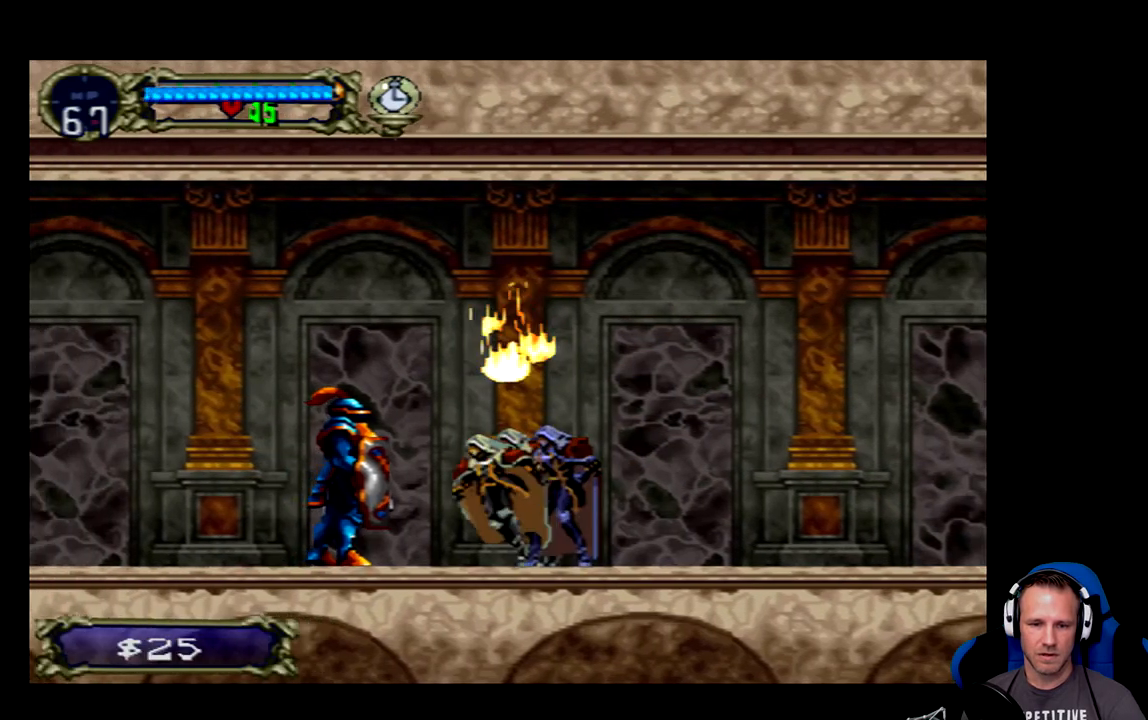
{"buttons": ["X"], "left_stick": "center", "events": [[17, "DPAD_LEFT", "up"], [83, "X", "up"], [150, "X", "down"], [183, "X", "up"], [250, "X", "down"], [317, "X", "up"], [383, "X", "down"], [450, "X", "up"], [483, "X", "down"]]}
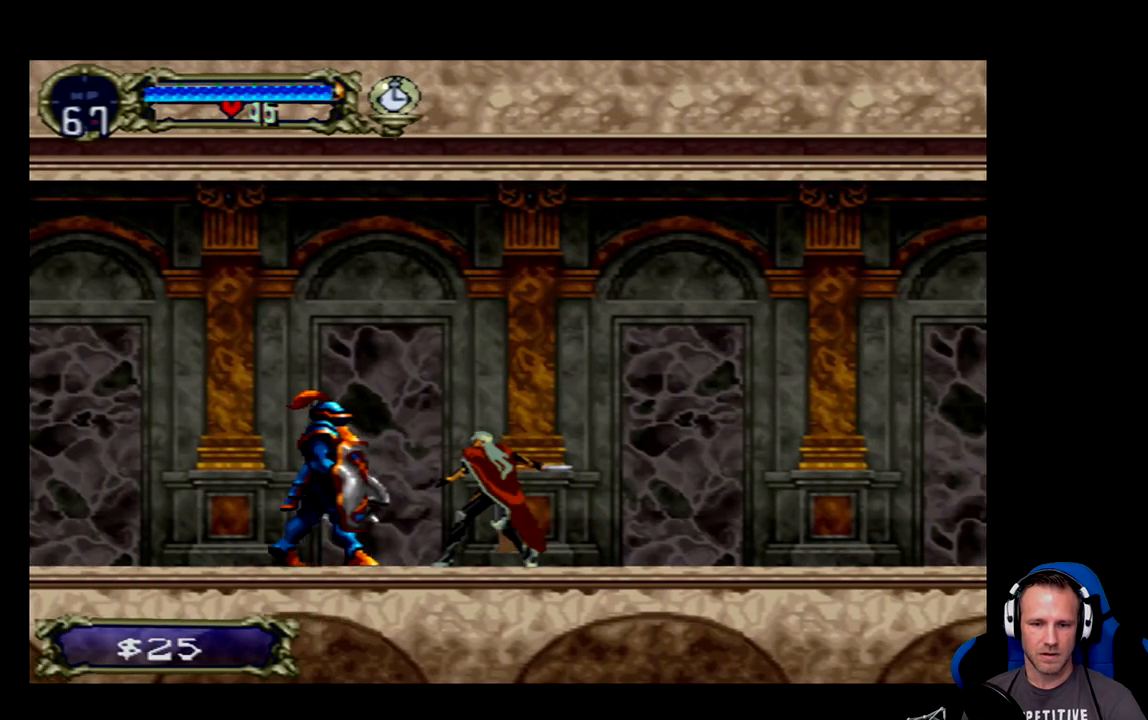
{"buttons": ["DPAD_LEFT"], "left_stick": "center", "events": [[50, "X", "up"], [117, "X", "down"], [150, "DPAD_LEFT", "down"], [150, "X", "up"]]}
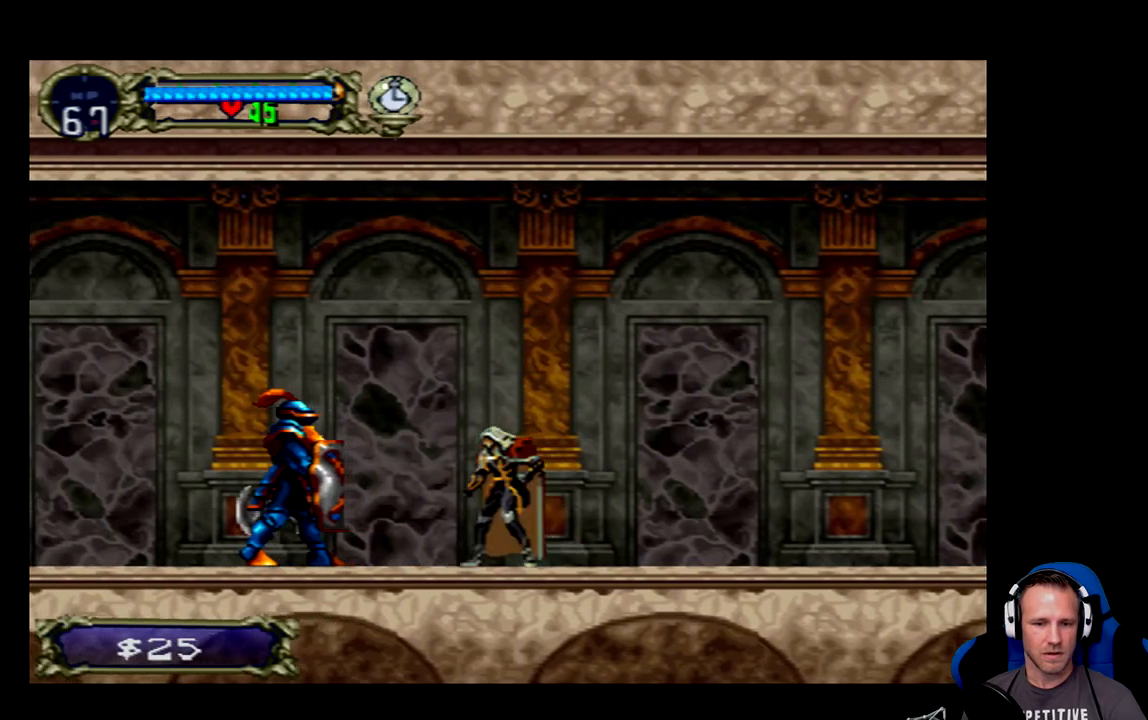
{"buttons": ["DPAD_LEFT"], "left_stick": "center", "events": [[33, "DPAD_LEFT", "up"], [33, "X", "down"], [133, "DPAD_LEFT", "down"], [133, "X", "up"]]}
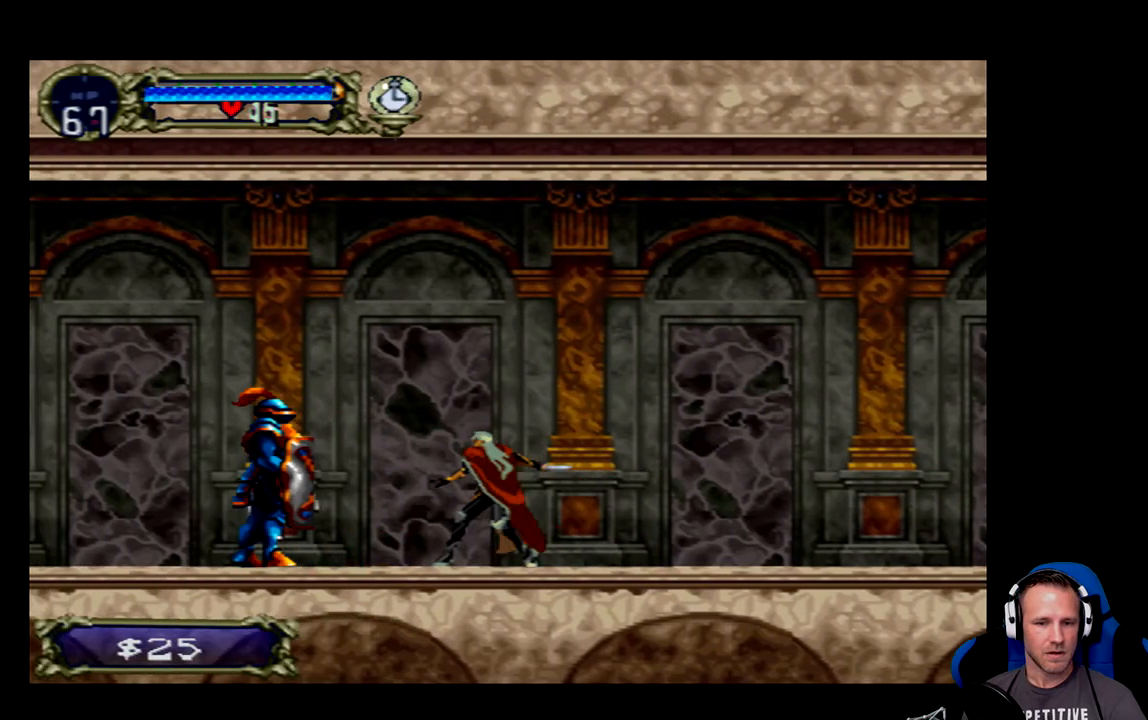
{"buttons": ["DPAD_LEFT"], "left_stick": "center", "events": [[67, "X", "down"], [133, "X", "up"]]}
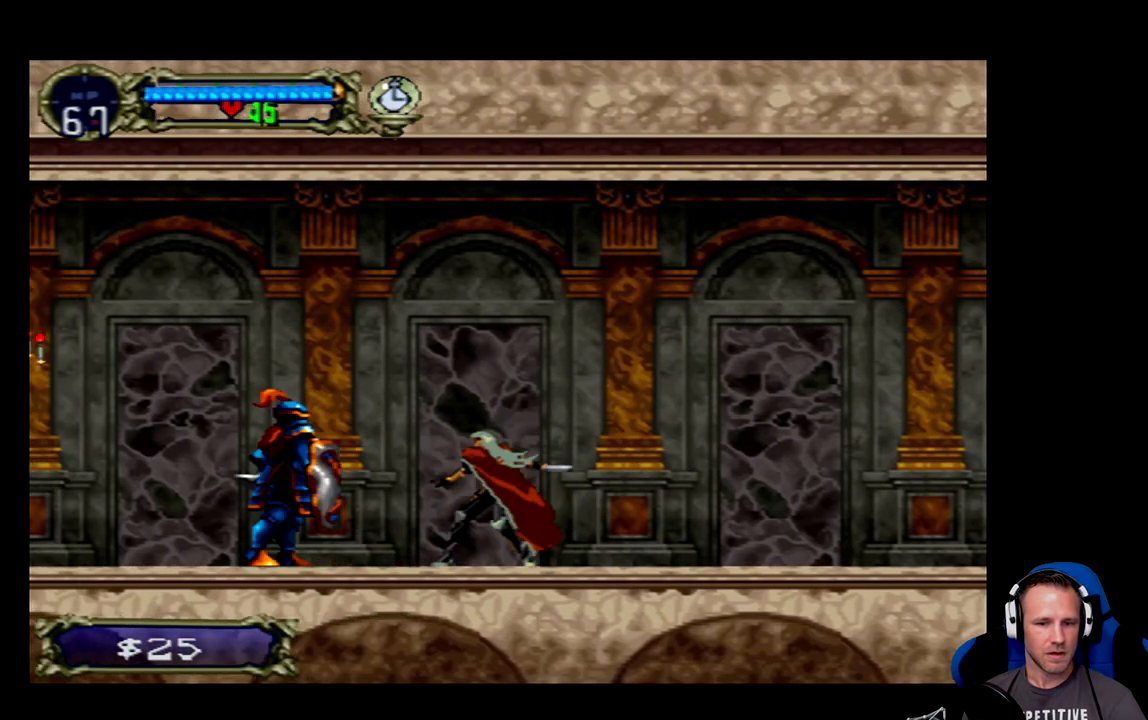
{"buttons": ["DPAD_DOWN"], "left_stick": "center", "events": [[133, "X", "down"], [200, "DPAD_LEFT", "up"], [233, "X", "up"], [400, "DPAD_DOWN", "down"]]}
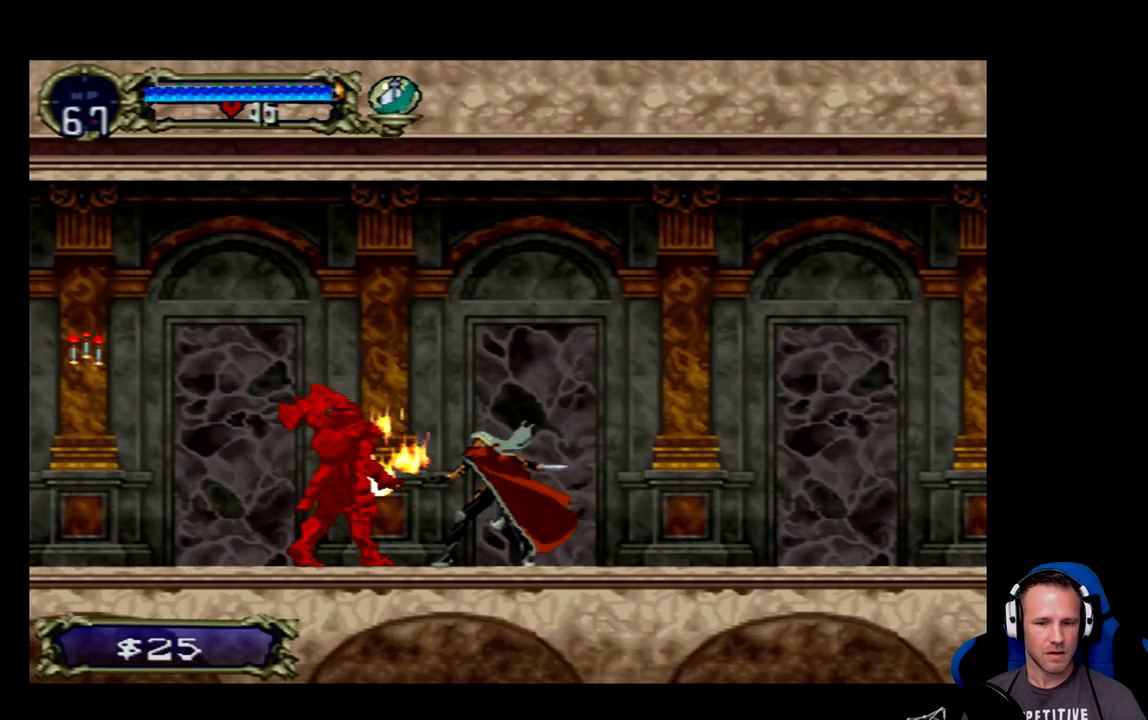
{"buttons": ["B", "DPAD_DOWN"], "left_stick": "center", "events": [[183, "B", "down"]]}
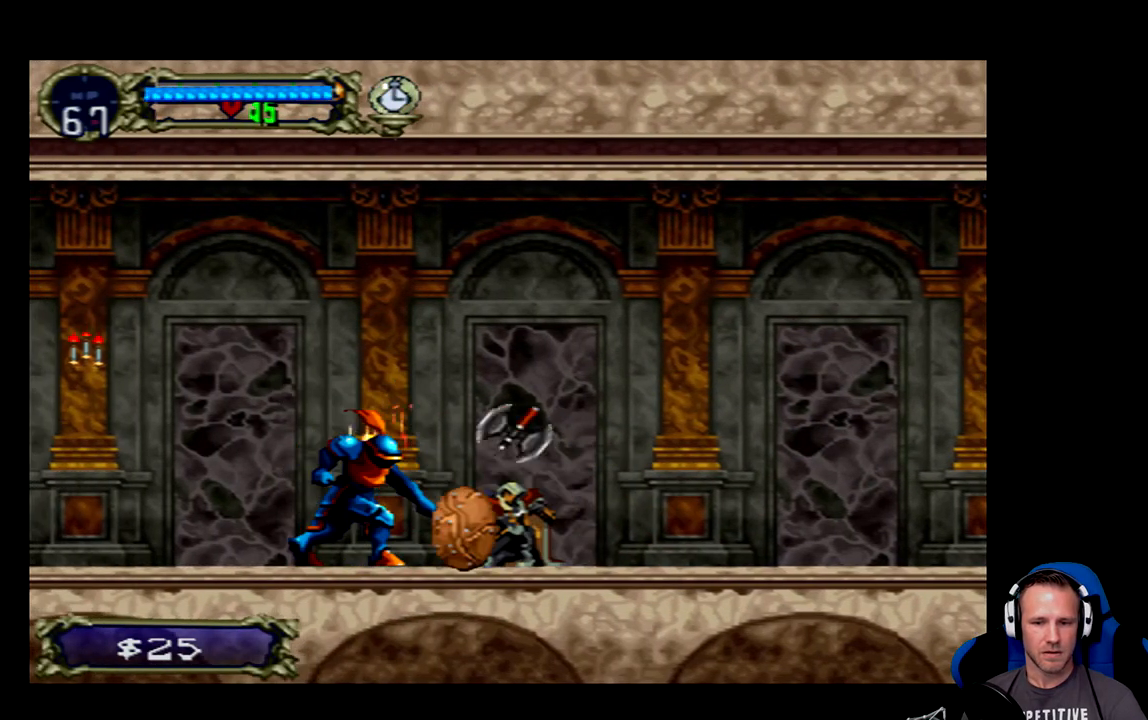
{"buttons": [], "left_stick": "center", "events": [[250, "B", "up"], [250, "DPAD_DOWN", "up"], [383, "X", "down"], [450, "X", "up"]]}
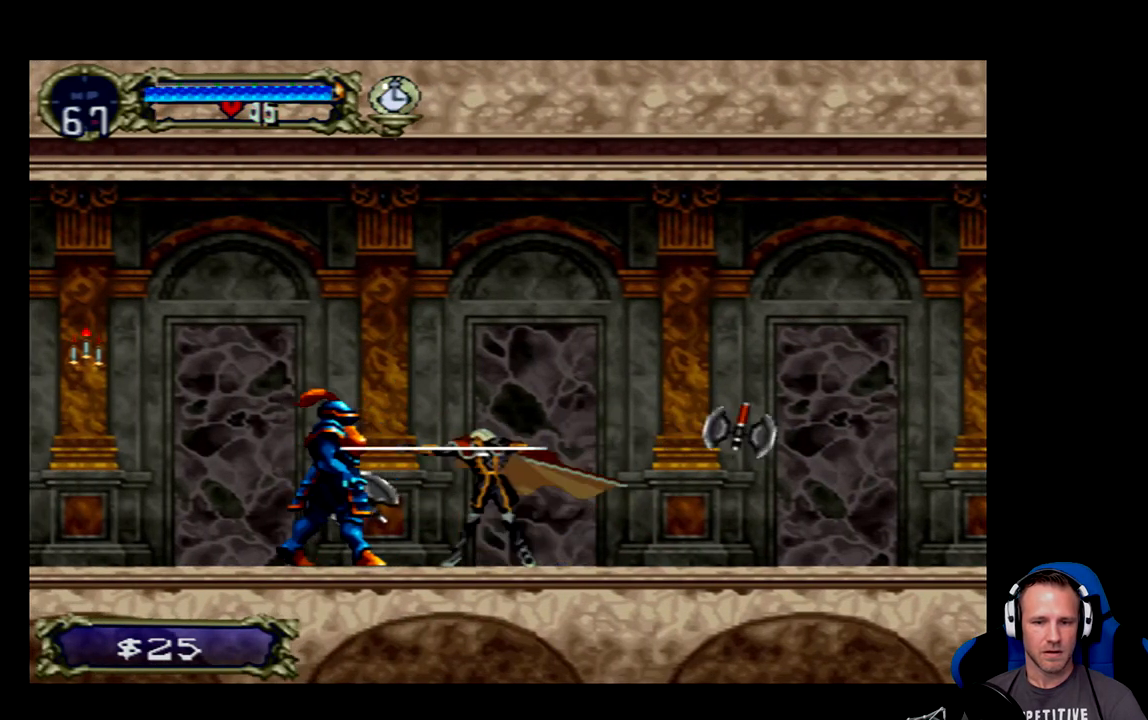
{"buttons": ["X"], "left_stick": "center", "events": [[17, "X", "down"], [50, "X", "up"], [83, "DPAD_LEFT", "down"], [350, "DPAD_LEFT", "up"], [350, "X", "down"], [417, "X", "up"], [483, "X", "down"]]}
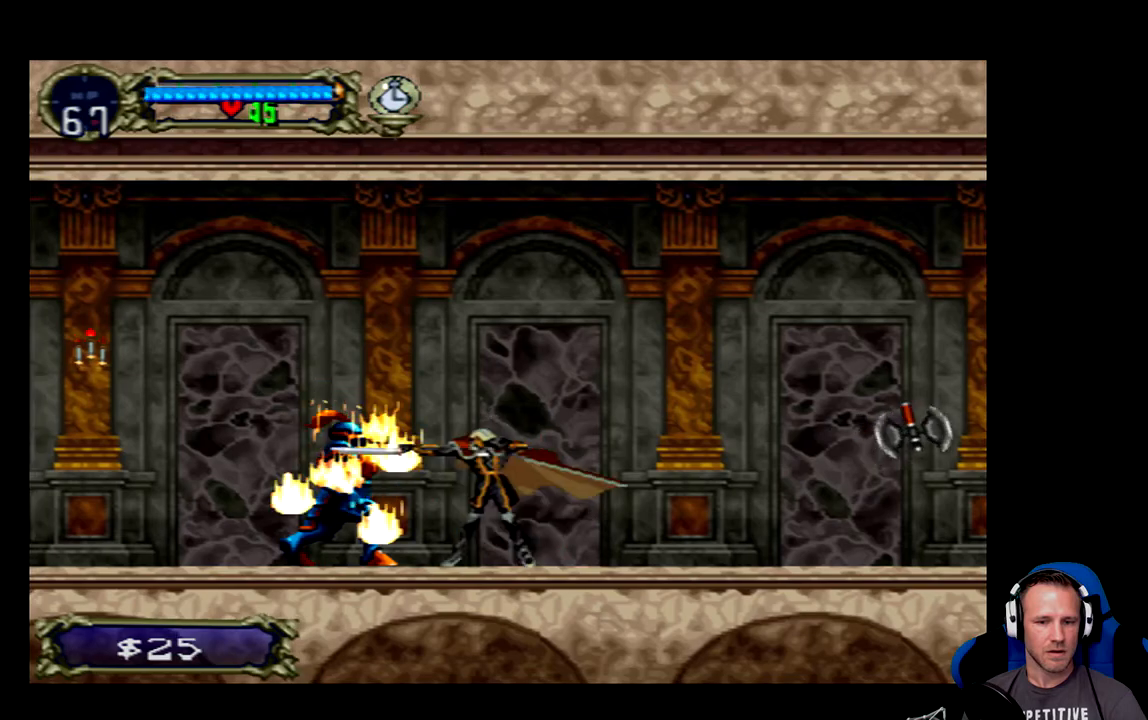
{"buttons": [], "left_stick": "center", "events": [[17, "X", "up"], [83, "X", "down"], [117, "X", "up"]]}
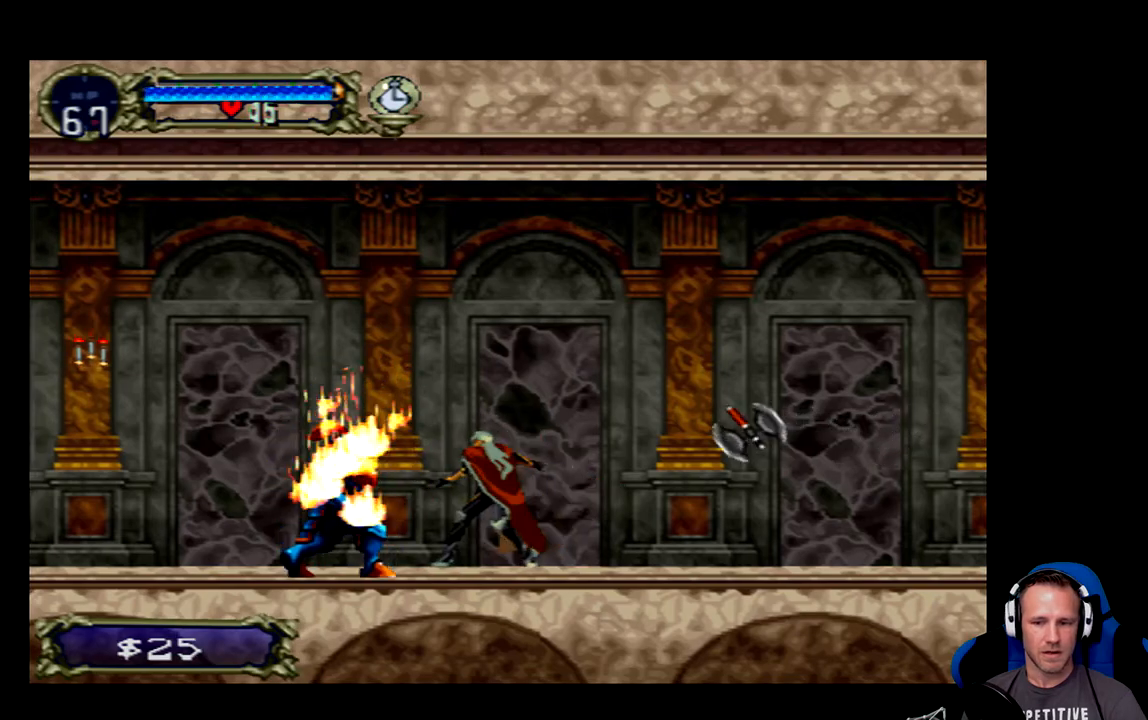
{"buttons": ["DPAD_DOWN"], "left_stick": "center", "events": [[67, "DPAD_DOWN", "down"]]}
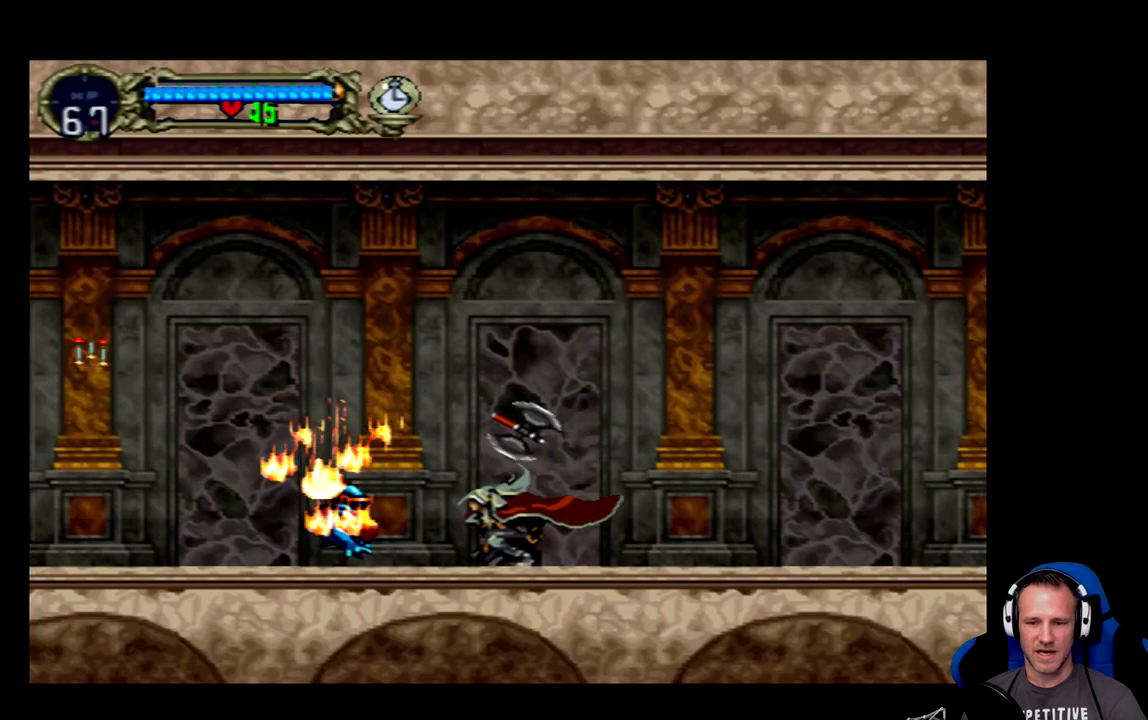
{"buttons": ["DPAD_DOWN"], "left_stick": "center", "events": []}
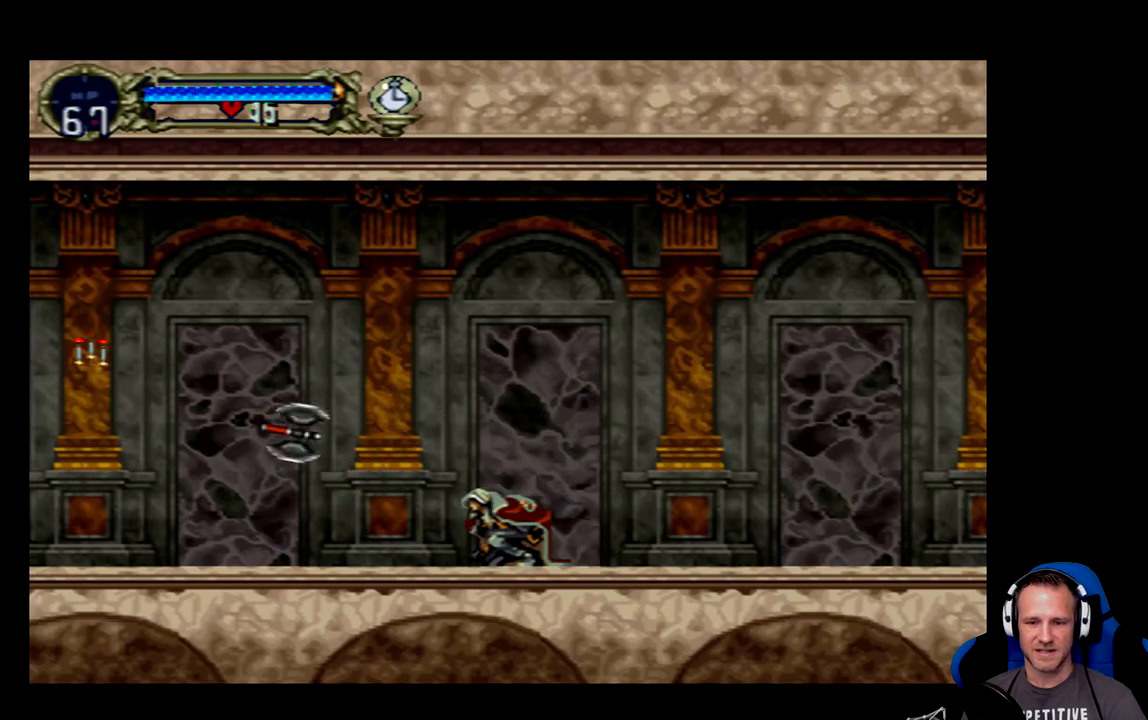
{"buttons": ["DPAD_LEFT"], "left_stick": "center", "events": [[33, "DPAD_DOWN", "up"], [167, "DPAD_LEFT", "down"]]}
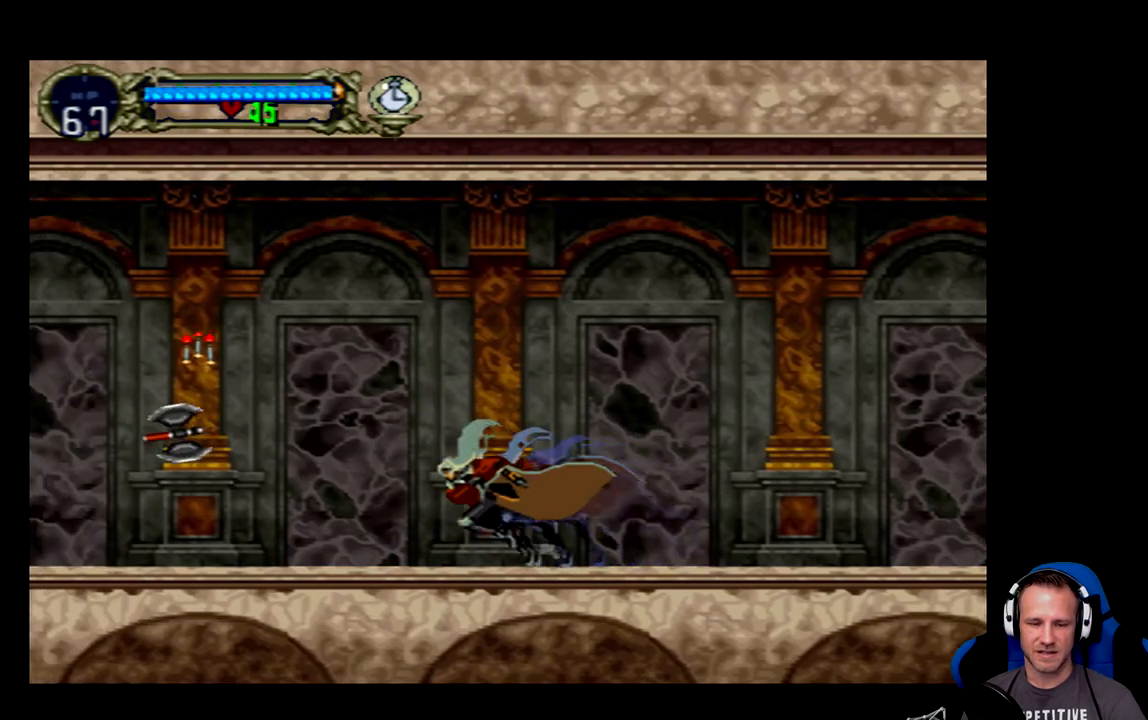
{"buttons": ["X", "DPAD_LEFT"], "left_stick": "center", "events": [[250, "A", "down"], [417, "A", "up"], [450, "X", "down"]]}
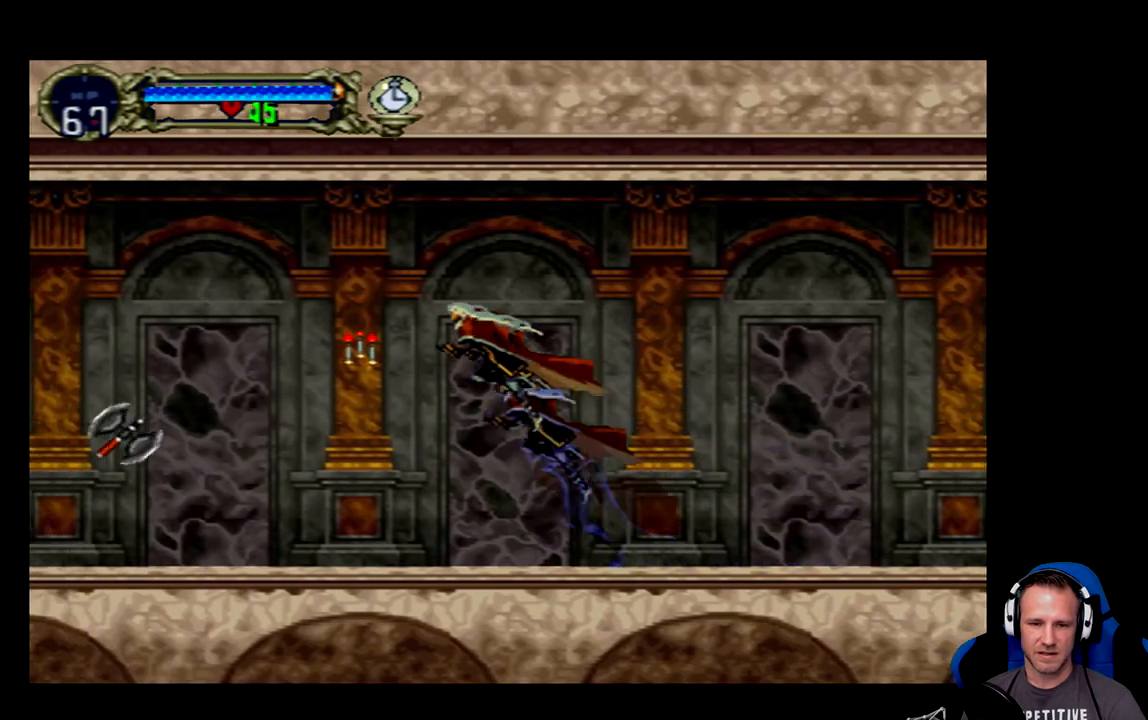
{"buttons": [], "left_stick": "center", "events": [[83, "X", "up"], [217, "DPAD_LEFT", "up"]]}
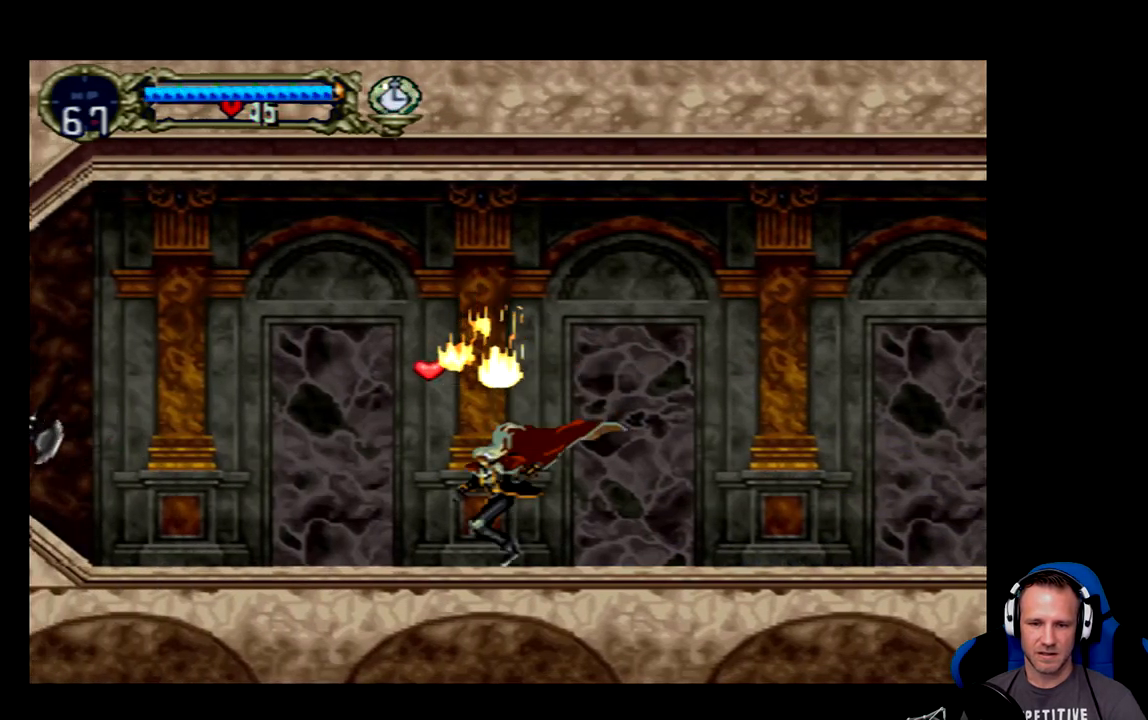
{"buttons": ["DPAD_LEFT"], "left_stick": "center", "events": [[150, "A", "down"], [150, "DPAD_LEFT", "down"], [350, "A", "up"]]}
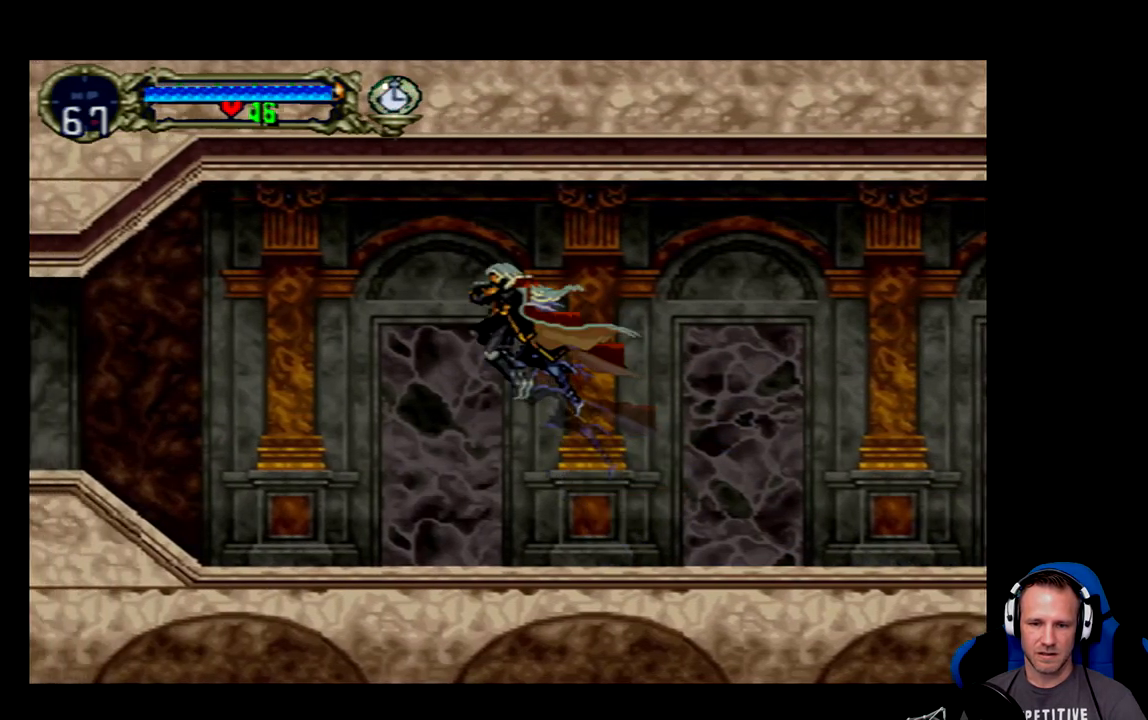
{"buttons": ["A", "DPAD_LEFT"], "left_stick": "center", "events": [[500, "A", "down"]]}
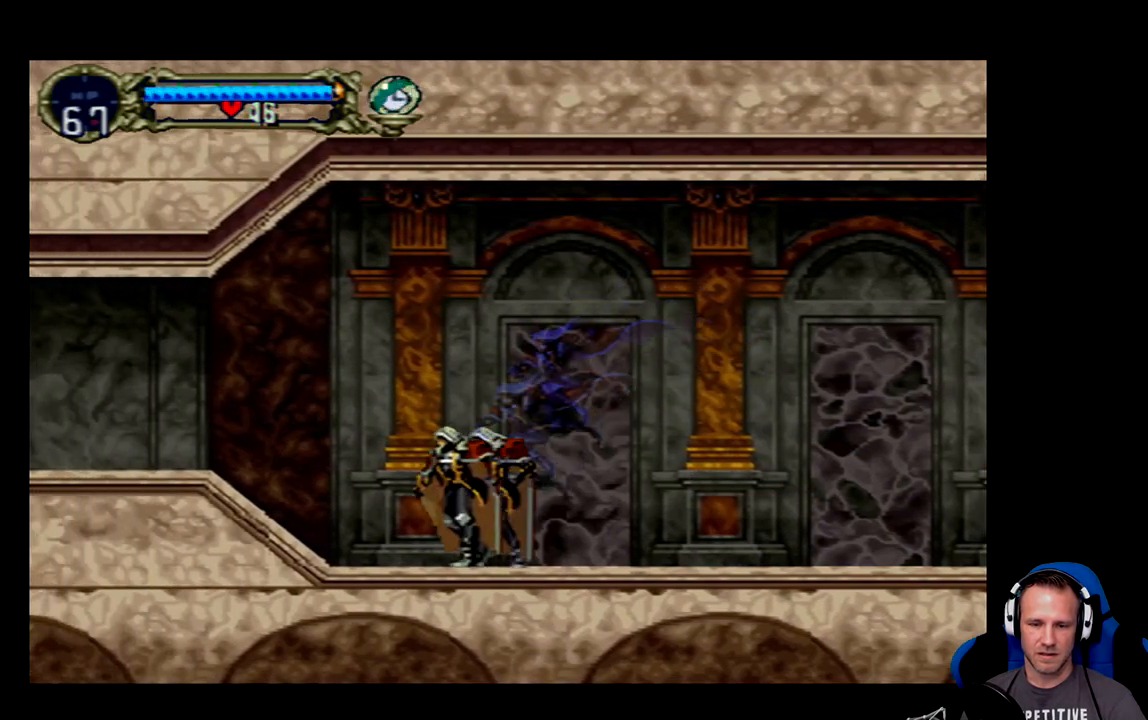
{"buttons": ["DPAD_LEFT"], "left_stick": "center", "events": [[167, "A", "up"]]}
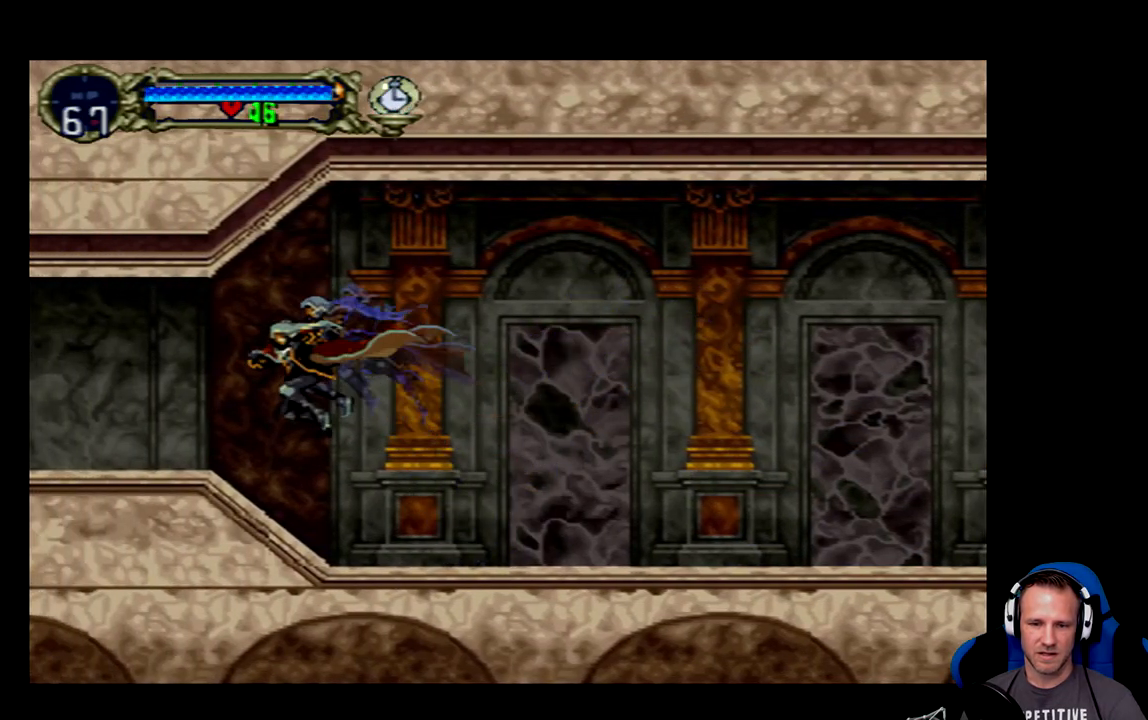
{"buttons": ["DPAD_LEFT"], "left_stick": "center", "events": [[200, "A", "down"], [300, "A", "up"]]}
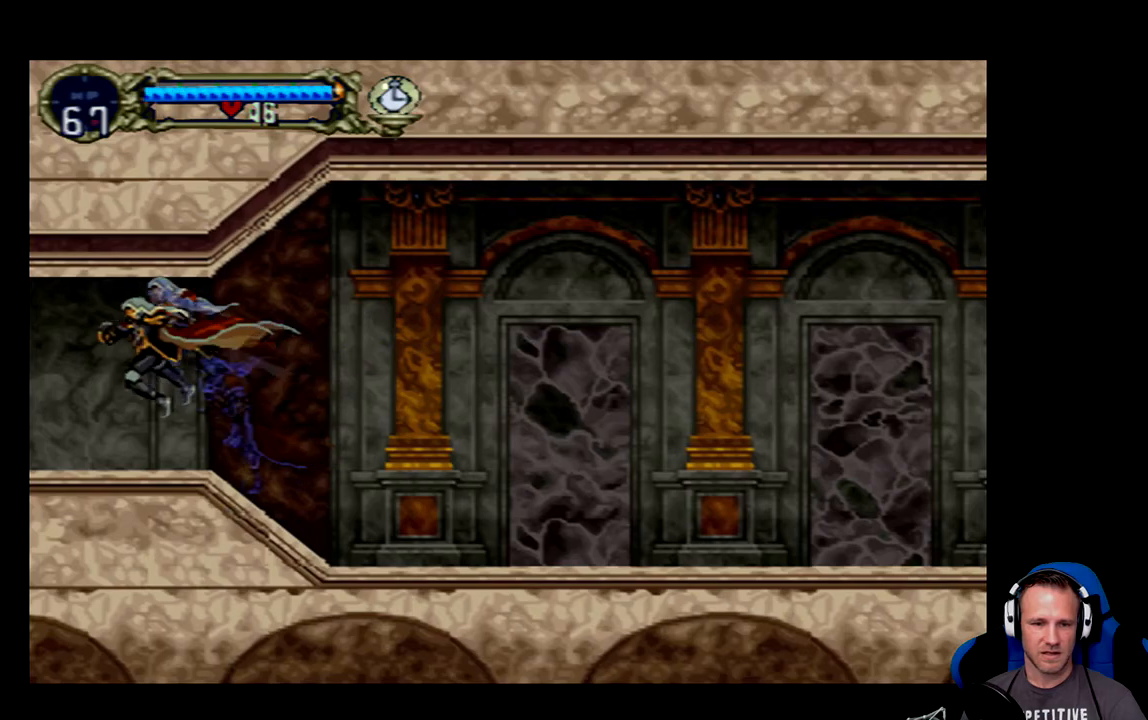
{"buttons": ["DPAD_LEFT"], "left_stick": "center", "events": []}
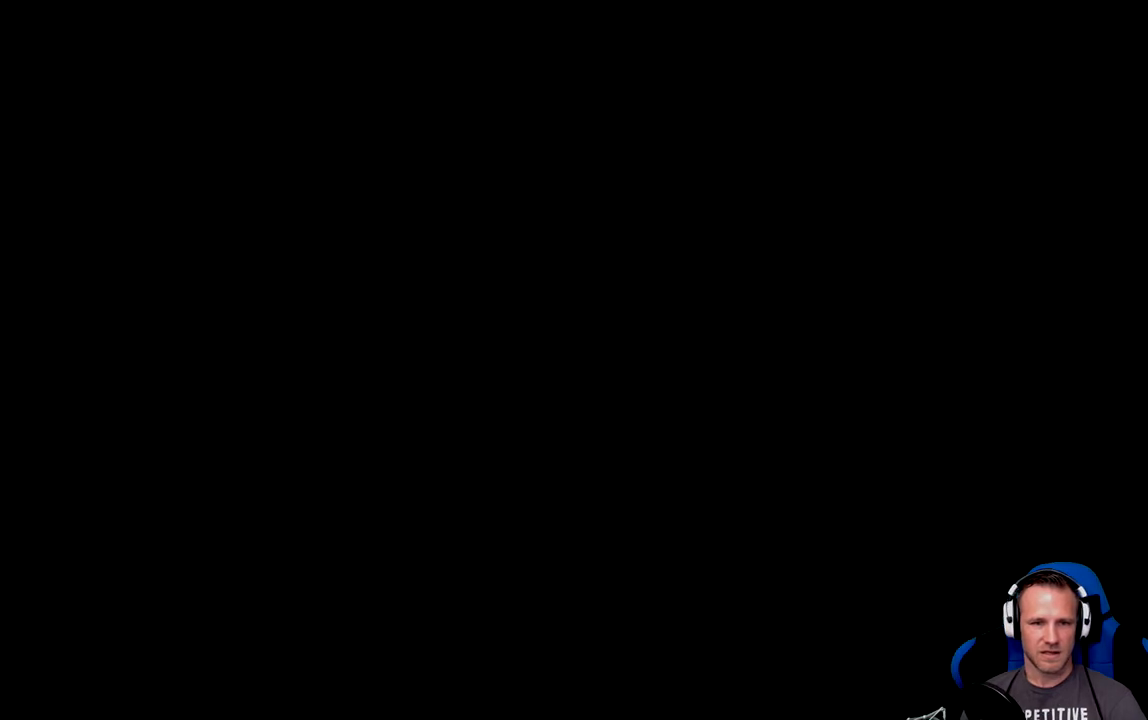
{"buttons": [], "left_stick": "center", "events": [[83, "DPAD_LEFT", "up"]]}
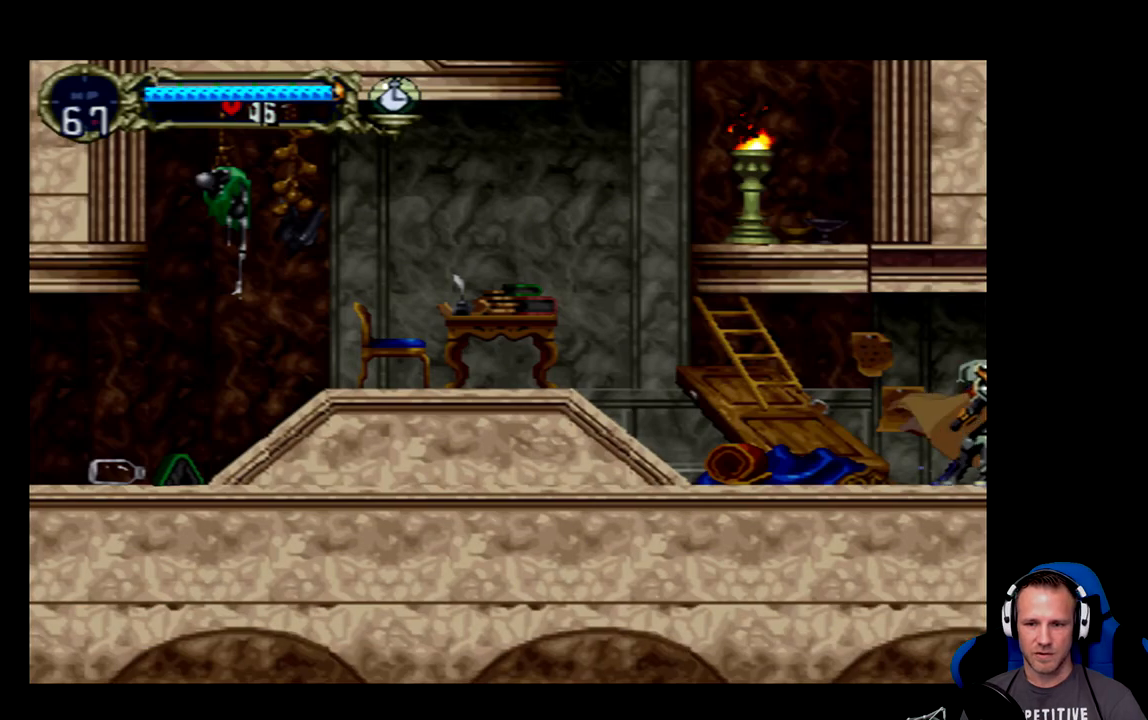
{"buttons": ["DPAD_LEFT"], "left_stick": "center", "events": [[150, "DPAD_LEFT", "down"]]}
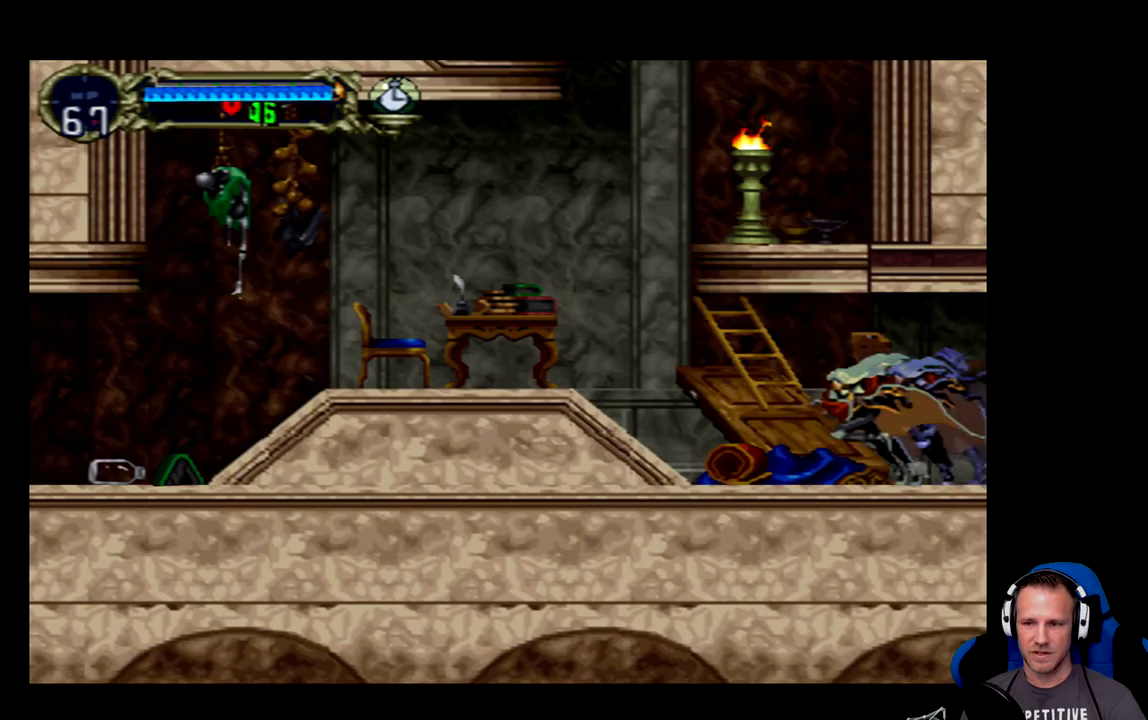
{"buttons": ["A", "DPAD_LEFT"], "left_stick": "center", "events": [[467, "A", "down"]]}
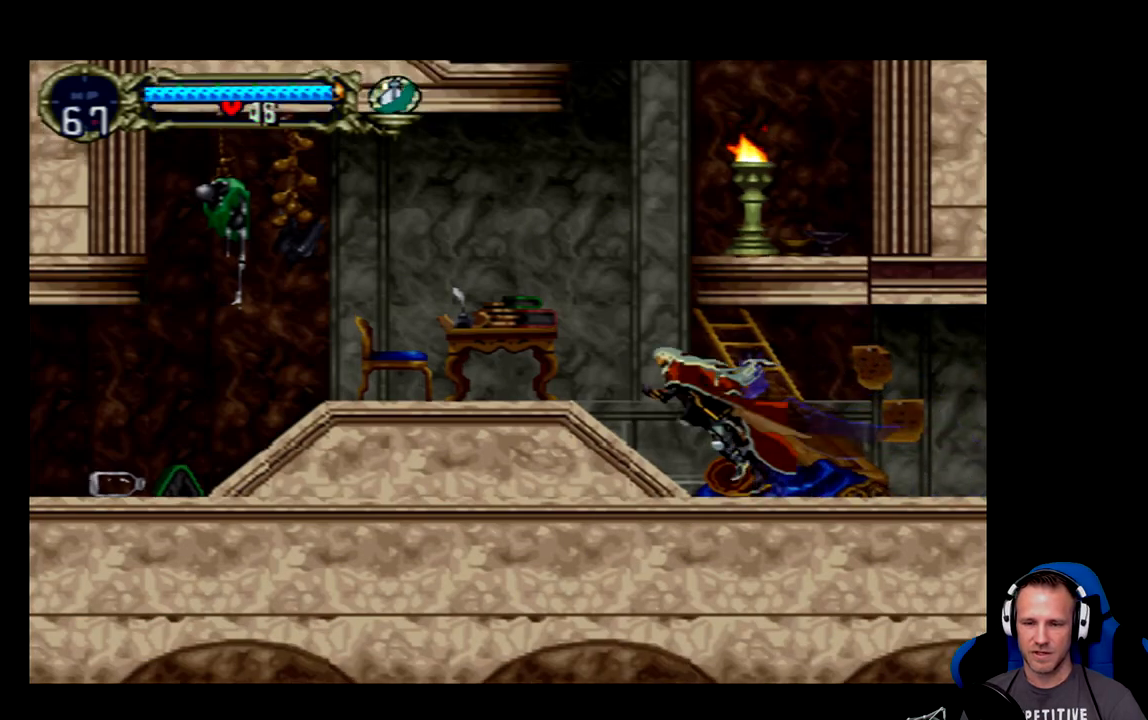
{"buttons": ["DPAD_LEFT"], "left_stick": "center", "events": [[100, "A", "up"], [233, "X", "down"], [367, "X", "up"]]}